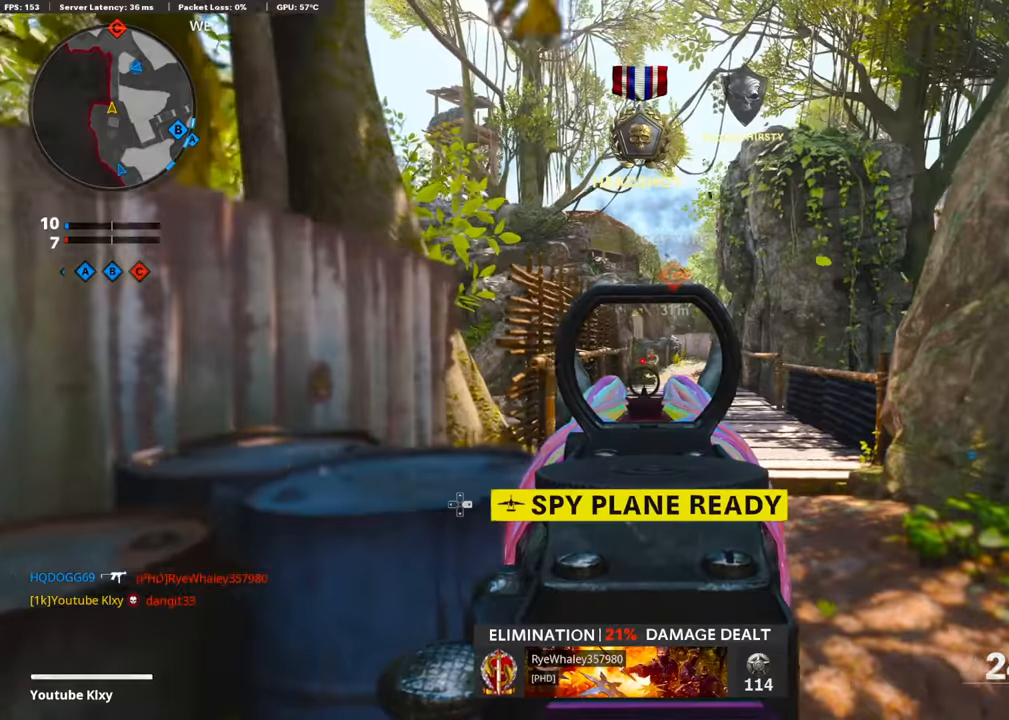
Gameplay with a controller (PlayStation layout); each line is a JSON object with the inputs held at the frame after it. "events" lists button and stick changes between this image and that frame as [ms after this image, input, new state], when the widget could be followed in between.
{"buttons": ["L1"], "left_stick": "right", "right_stick": "left", "events": [[302, "right_stick", "left"]]}
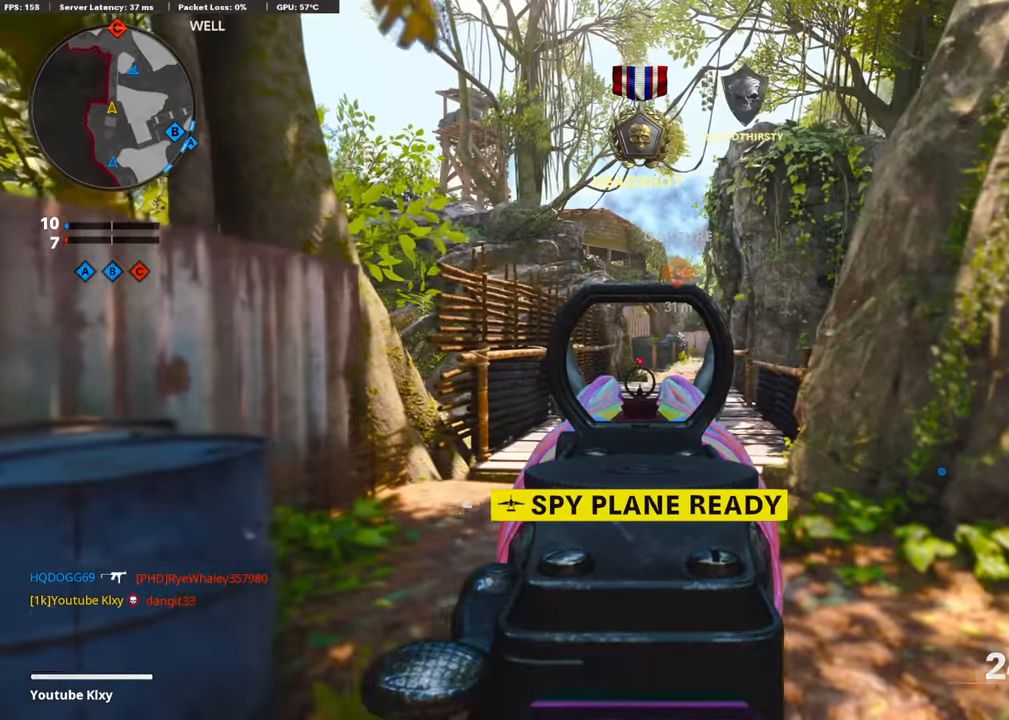
{"buttons": ["L1"], "left_stick": "up-right", "right_stick": "center", "events": [[151, "right_stick", "center"], [487, "left_stick", "up-right"]]}
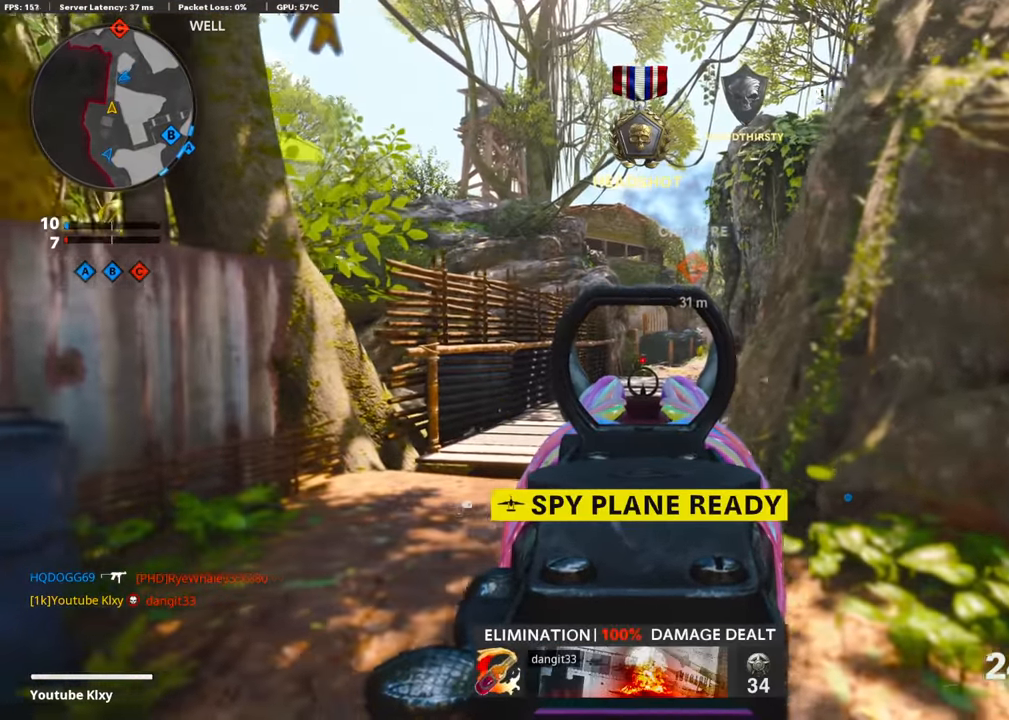
{"buttons": [], "left_stick": "up-left", "right_stick": "left", "events": [[185, "left_stick", "left"], [202, "SQUARE", "down"], [236, "L1", "up"], [286, "SQUARE", "up"], [303, "right_stick", "left"], [454, "left_stick", "up-left"]]}
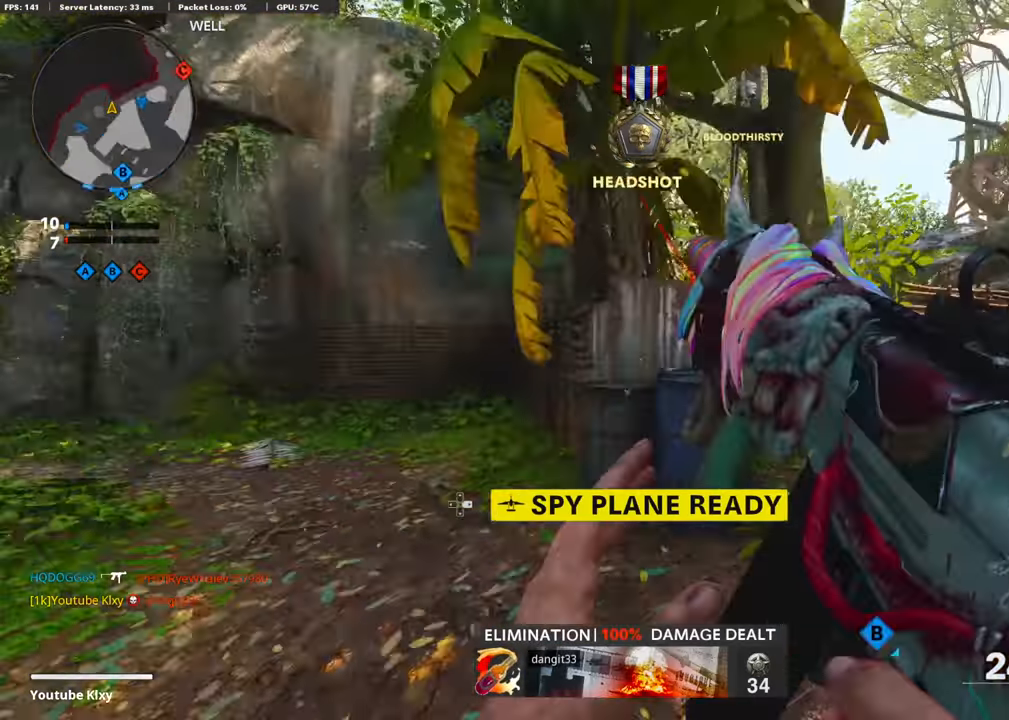
{"buttons": ["R3"], "left_stick": "up", "right_stick": "left", "events": [[50, "L3", "down"], [84, "right_stick", "center"], [201, "L3", "up"], [252, "right_stick", "left"], [285, "left_stick", "up"], [420, "R3", "down"], [420, "right_stick", "center"], [504, "right_stick", "left"]]}
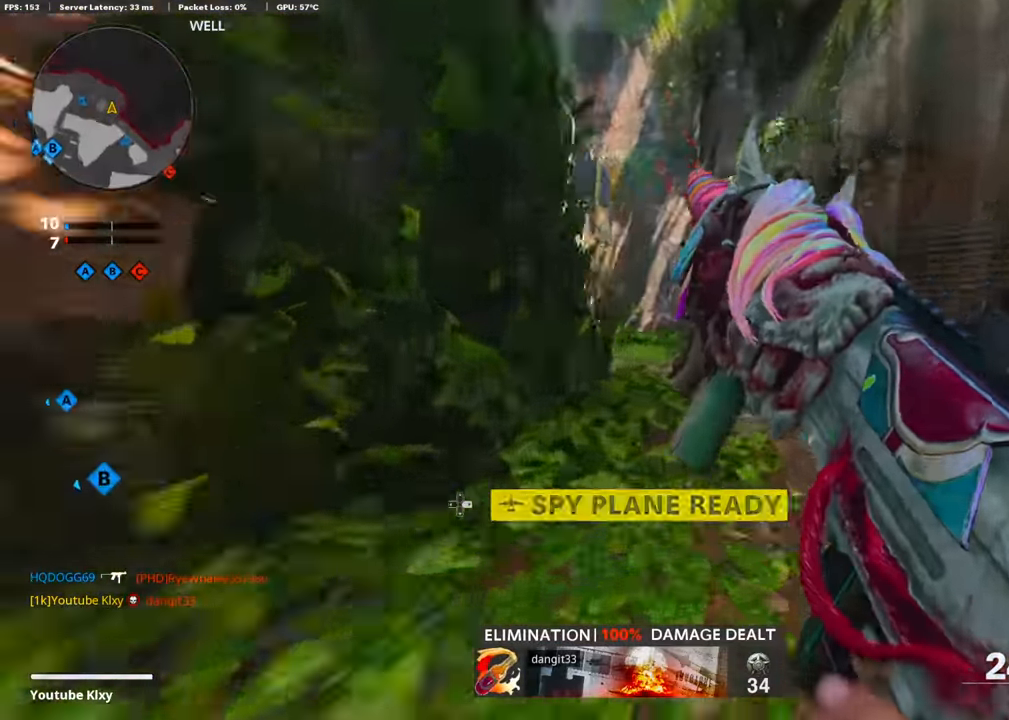
{"buttons": ["L3"], "left_stick": "up", "right_stick": "left", "events": [[84, "R3", "up"], [84, "right_stick", "center"], [218, "R3", "down"], [218, "right_stick", "up-left"], [286, "right_stick", "left"], [319, "R3", "up"], [420, "L3", "down"]]}
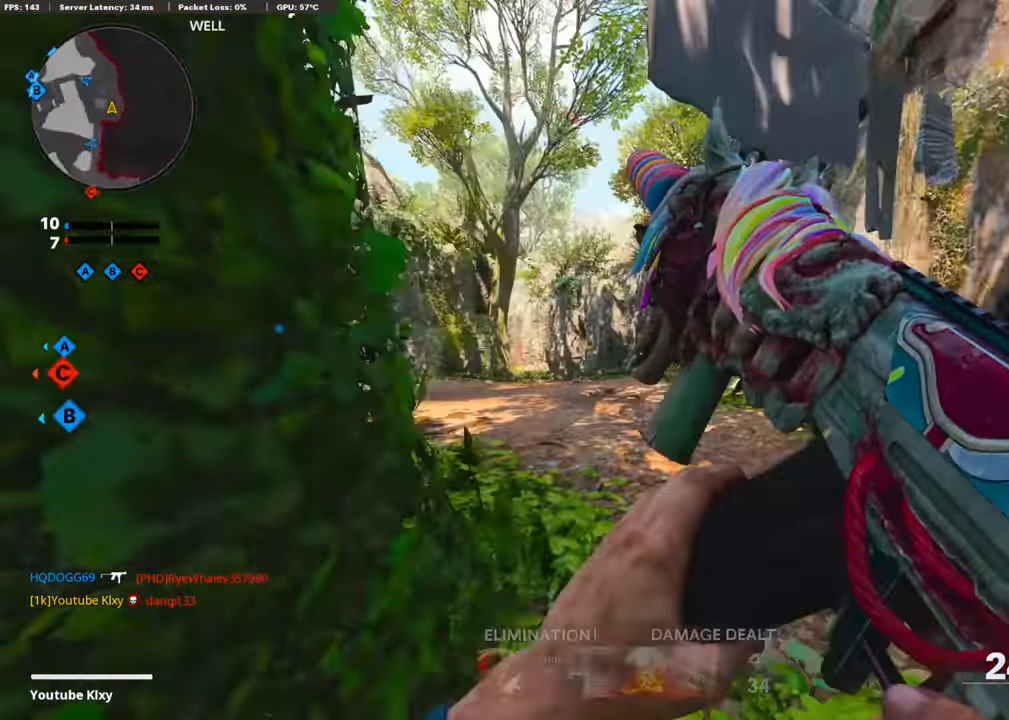
{"buttons": [], "left_stick": "down-right", "right_stick": "center", "events": [[101, "L3", "up"], [303, "left_stick", "right"], [336, "right_stick", "center"], [353, "left_stick", "down-right"], [404, "TRIANGLE", "down"], [488, "TRIANGLE", "up"]]}
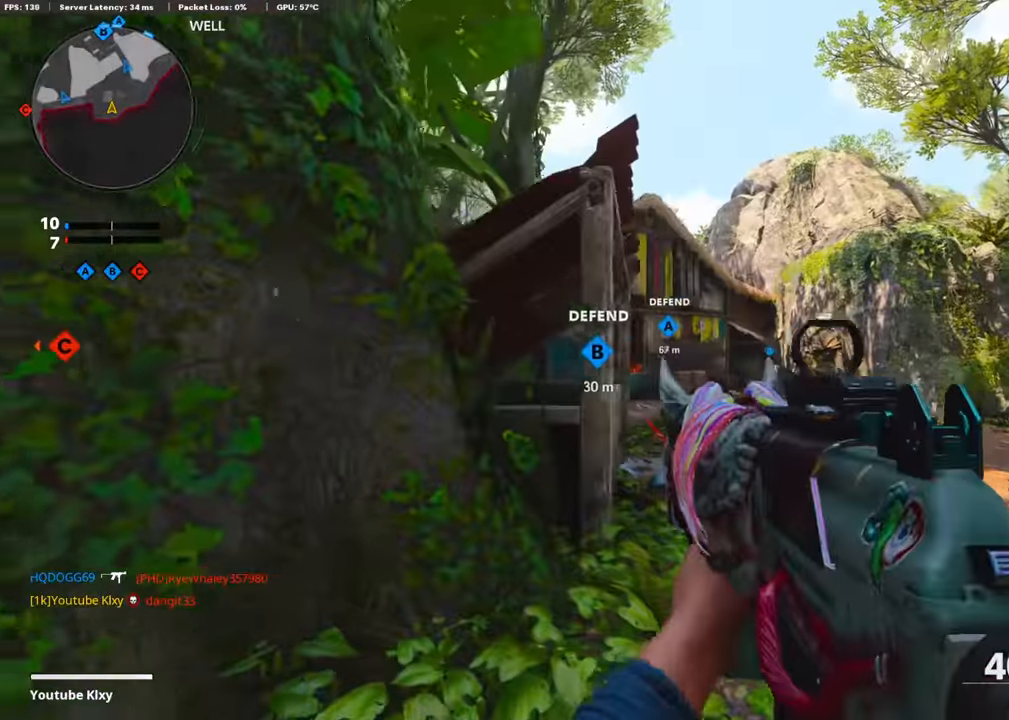
{"buttons": ["L3"], "left_stick": "up-left", "right_stick": "center", "events": [[34, "TRIANGLE", "down"], [68, "left_stick", "left"], [118, "TRIANGLE", "up"], [236, "right_stick", "left"], [387, "left_stick", "up-left"], [454, "L3", "down"], [488, "right_stick", "center"]]}
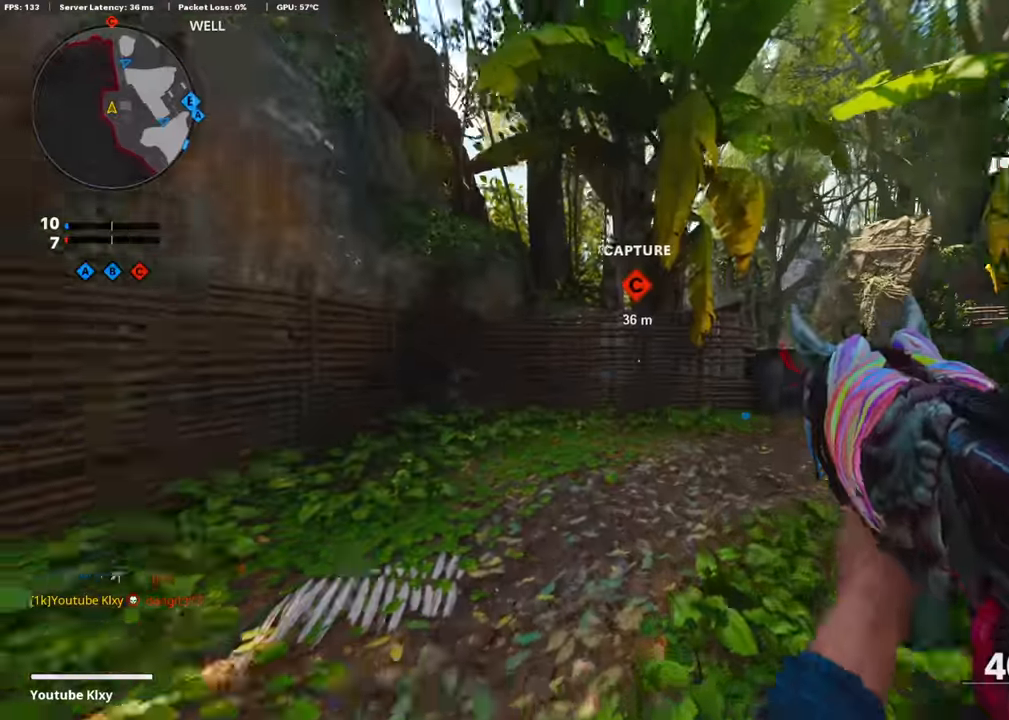
{"buttons": ["L3"], "left_stick": "up", "right_stick": "center", "events": [[33, "left_stick", "up"]]}
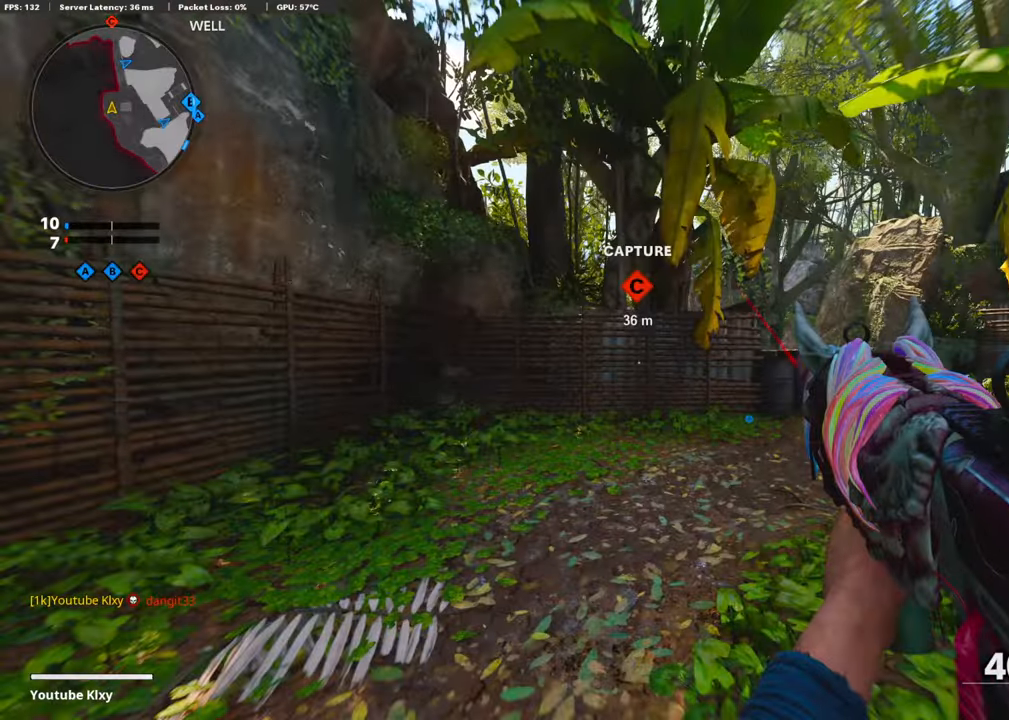
{"buttons": ["L1"], "left_stick": "left", "right_stick": "center", "events": [[471, "L1", "down"], [471, "L3", "up"], [471, "left_stick", "left"]]}
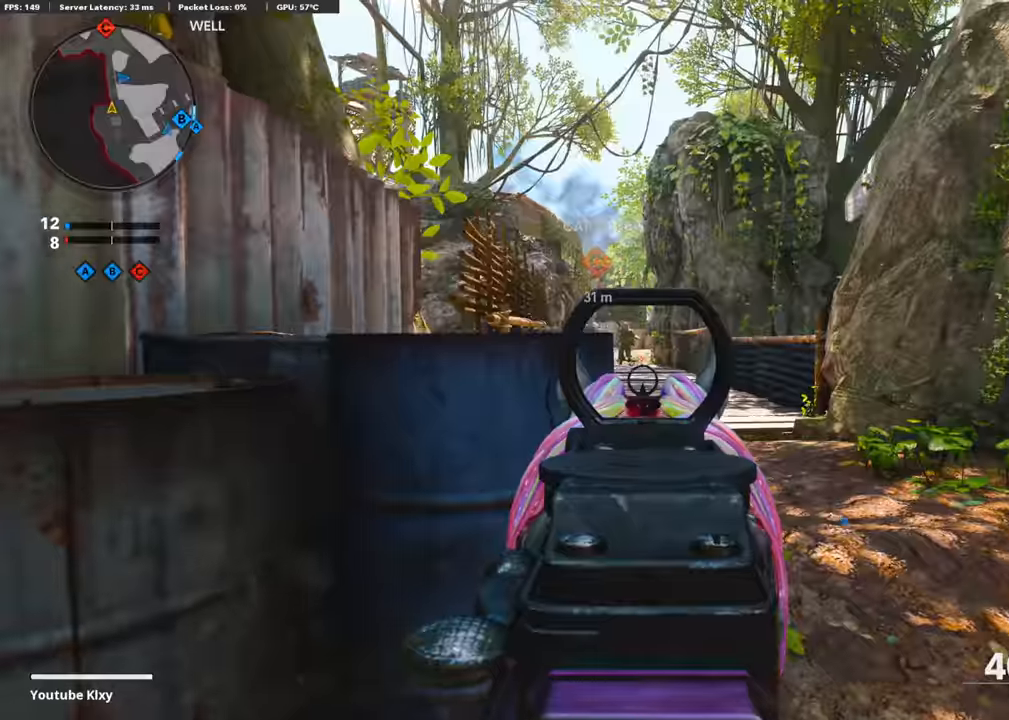
{"buttons": ["L1", "R1"], "left_stick": "up-right", "right_stick": "center", "events": [[269, "R1", "down"], [303, "right_stick", "right"], [370, "left_stick", "up-right"], [404, "right_stick", "center"]]}
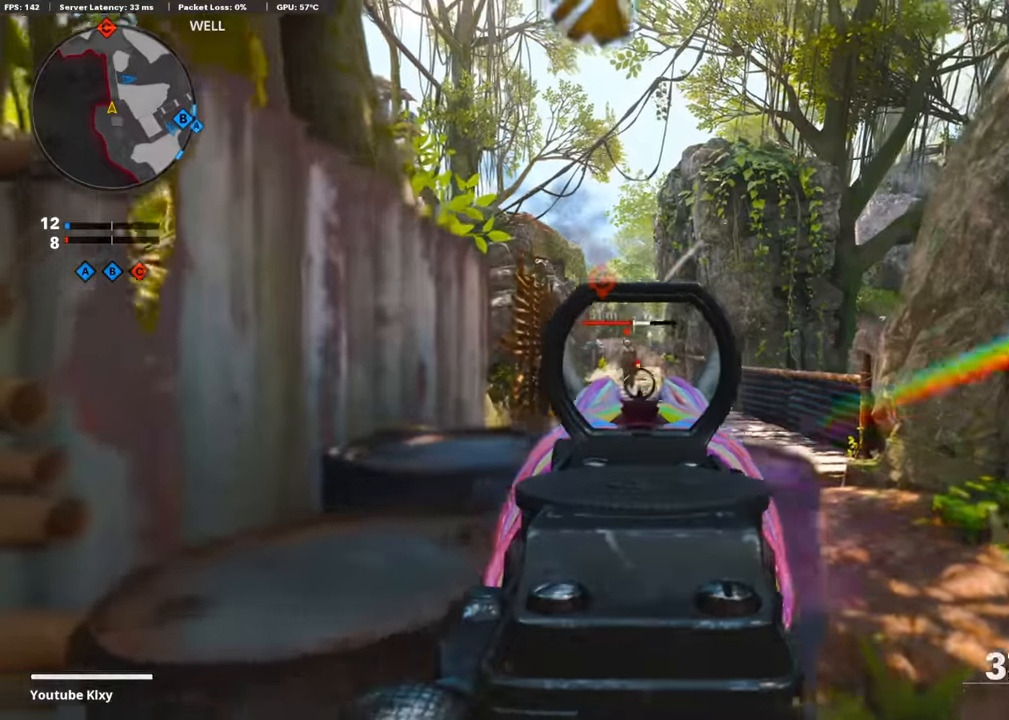
{"buttons": ["L1", "R1"], "left_stick": "left", "right_stick": "center", "events": [[101, "left_stick", "left"], [118, "right_stick", "left"], [202, "right_stick", "center"]]}
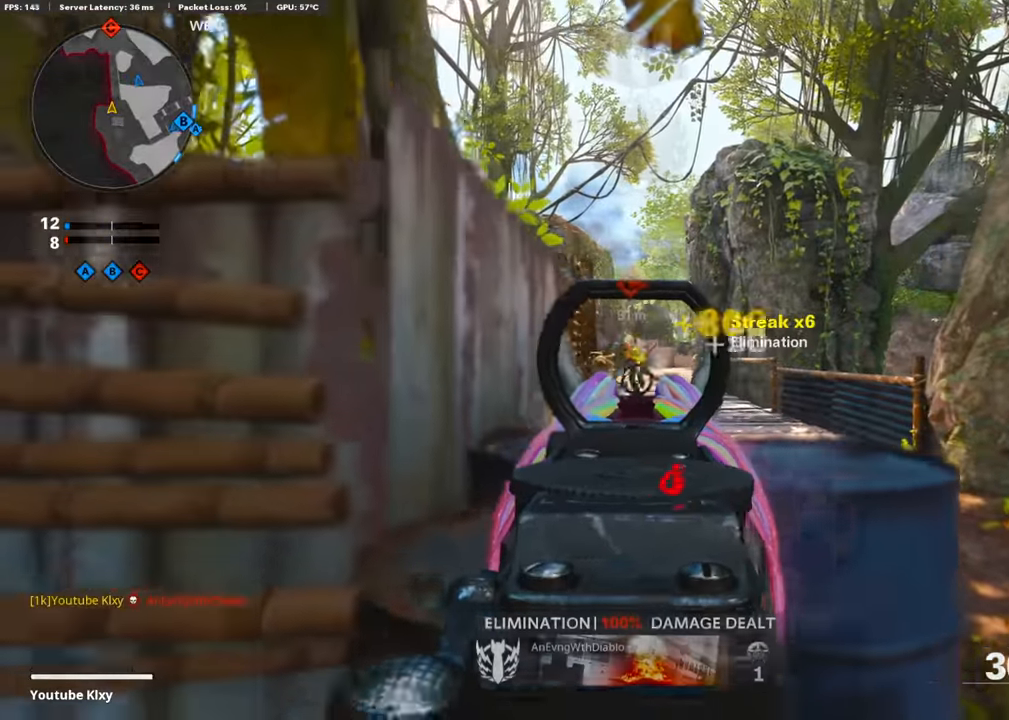
{"buttons": ["L3"], "left_stick": "up-left", "right_stick": "left", "events": [[185, "L1", "up"], [202, "SQUARE", "down"], [269, "R1", "up"], [269, "SQUARE", "up"], [286, "right_stick", "left"], [370, "left_stick", "up-left"], [421, "L3", "down"]]}
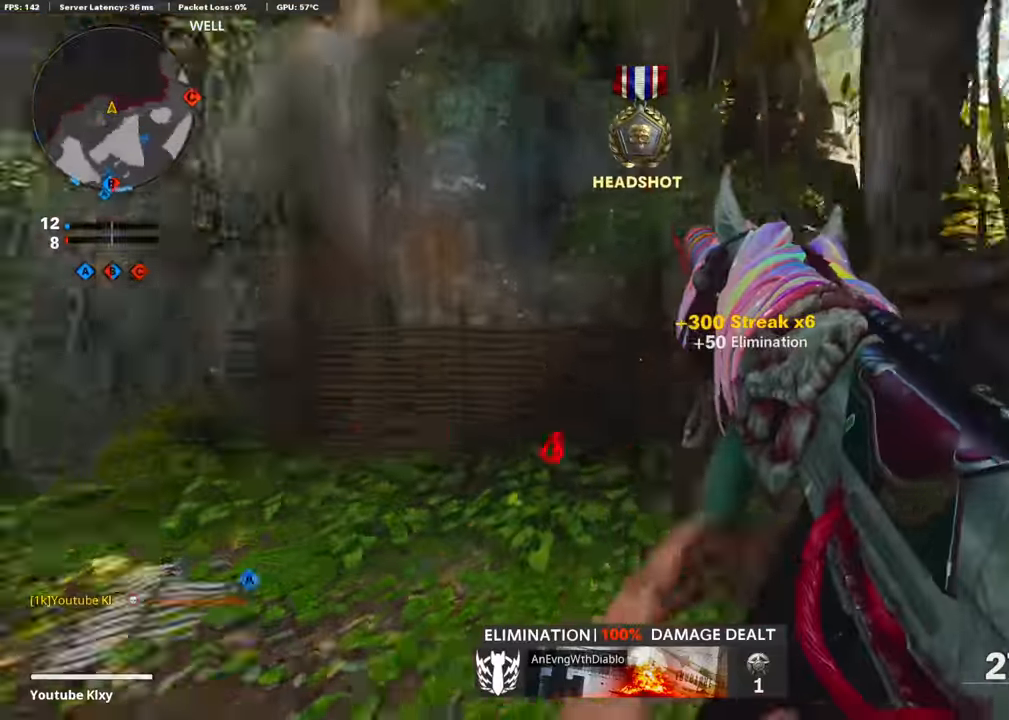
{"buttons": [], "left_stick": "center", "right_stick": "right", "events": [[50, "right_stick", "center"], [84, "L3", "up"], [218, "right_stick", "down"], [302, "right_stick", "right"], [504, "left_stick", "center"]]}
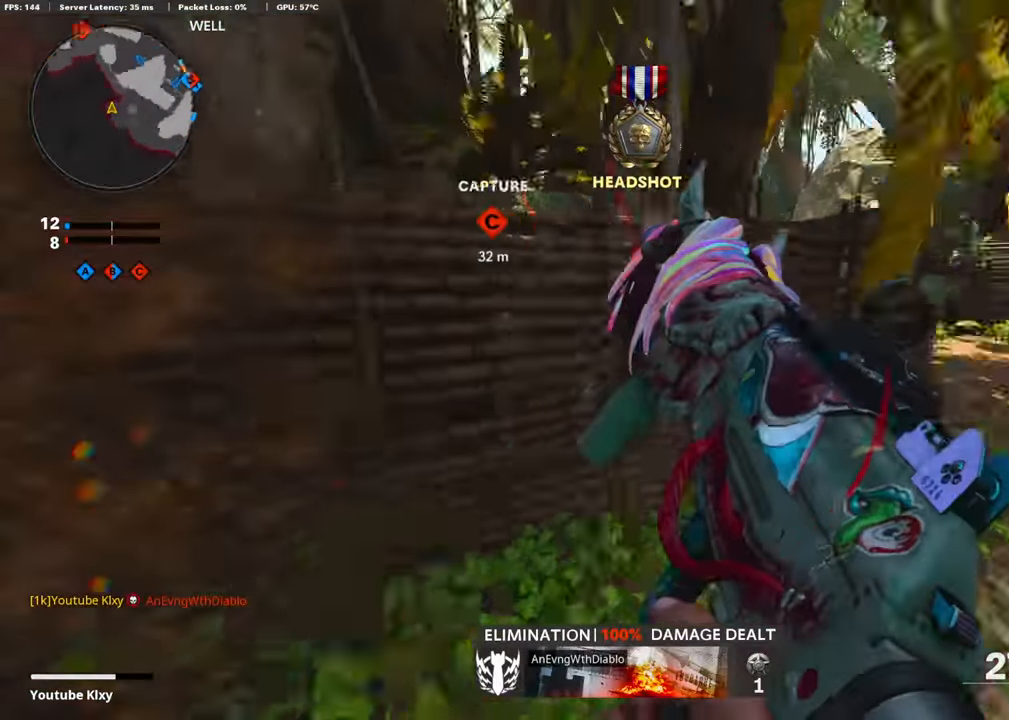
{"buttons": [], "left_stick": "up-right", "right_stick": "center", "events": [[67, "right_stick", "center"], [252, "left_stick", "left"], [319, "left_stick", "center"], [370, "left_stick", "up-right"]]}
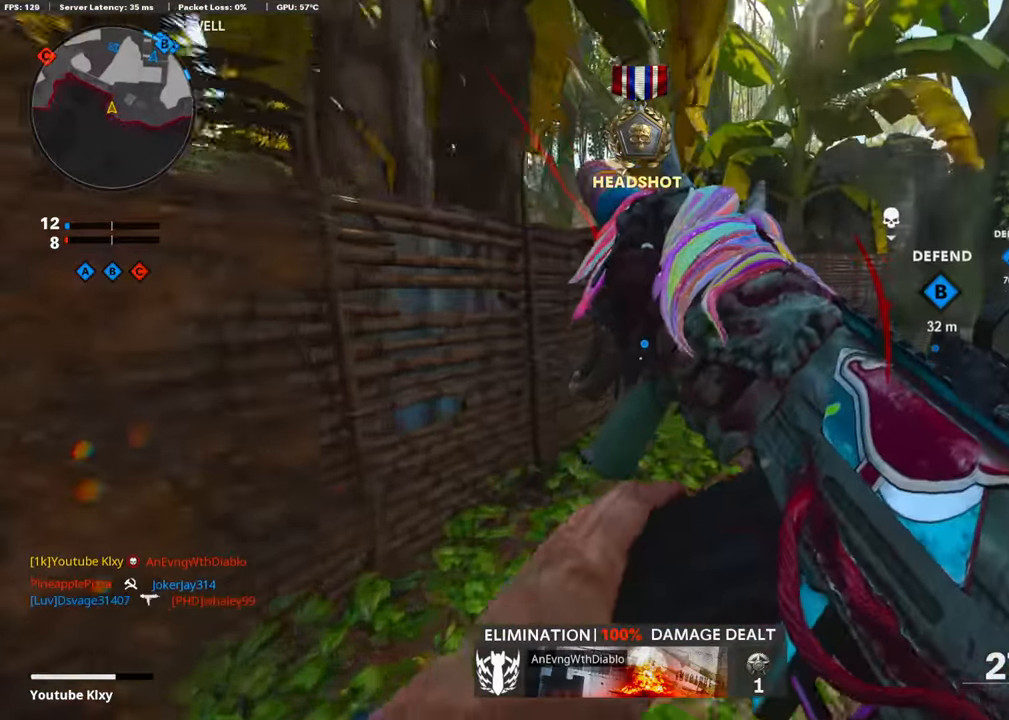
{"buttons": ["R3"], "left_stick": "up-right", "right_stick": "left", "events": [[50, "L3", "down"], [235, "right_stick", "left"], [269, "L3", "up"], [403, "R3", "down"]]}
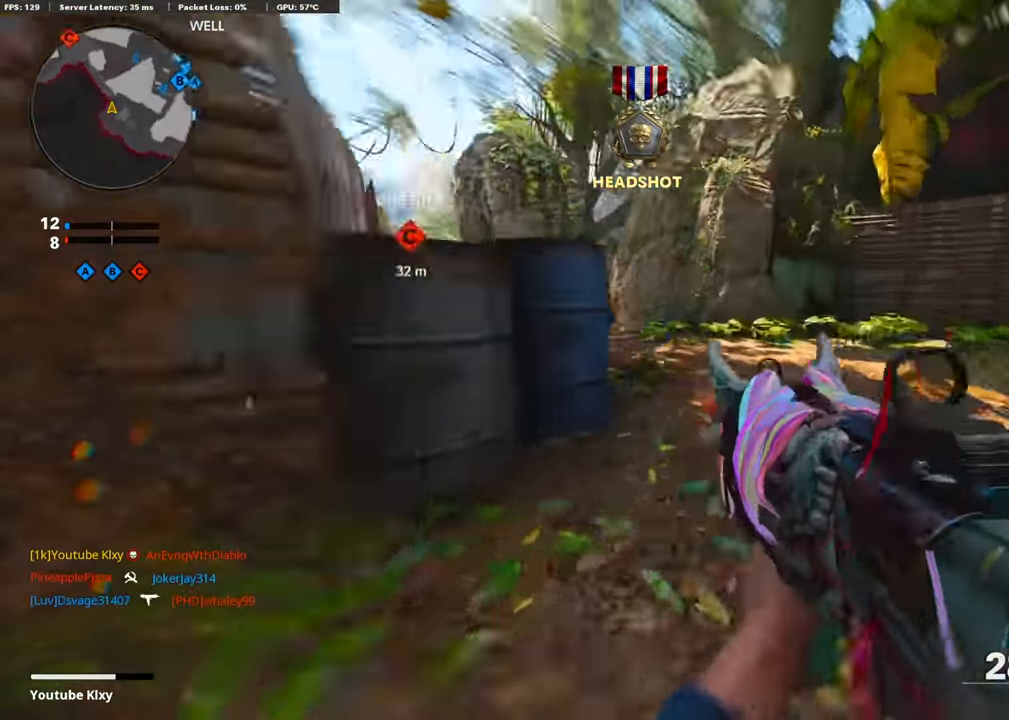
{"buttons": ["L1"], "left_stick": "left", "right_stick": "center", "events": [[34, "R3", "up"], [68, "L3", "down"], [101, "R3", "down"], [101, "right_stick", "up-left"], [118, "L3", "up"], [135, "L1", "down"], [169, "left_stick", "up-left"], [185, "R3", "up"], [219, "left_stick", "left"], [236, "right_stick", "center"]]}
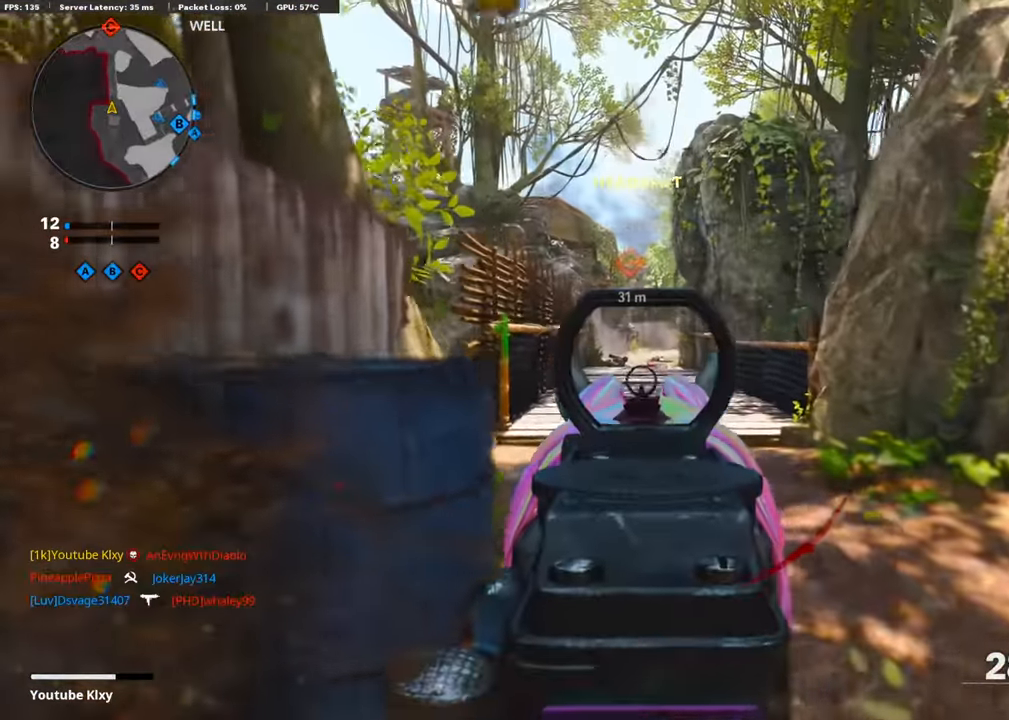
{"buttons": ["L1"], "left_stick": "left", "right_stick": "center", "events": []}
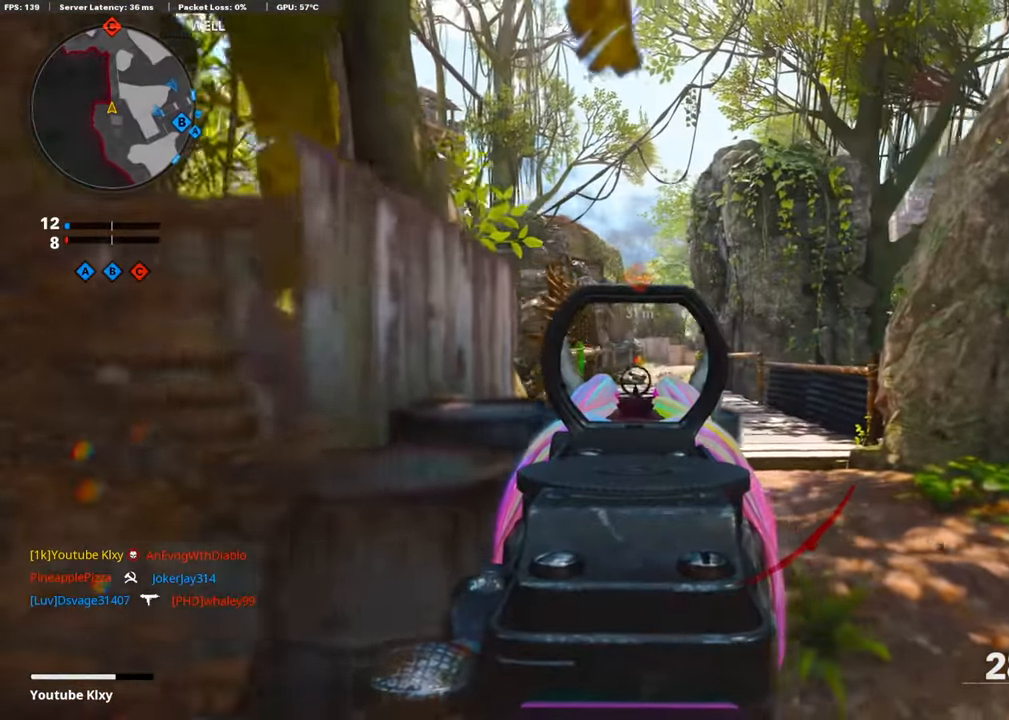
{"buttons": ["L1"], "left_stick": "right", "right_stick": "center", "events": [[34, "right_stick", "right"], [118, "right_stick", "center"], [269, "left_stick", "up"], [319, "left_stick", "up-right"], [504, "left_stick", "right"]]}
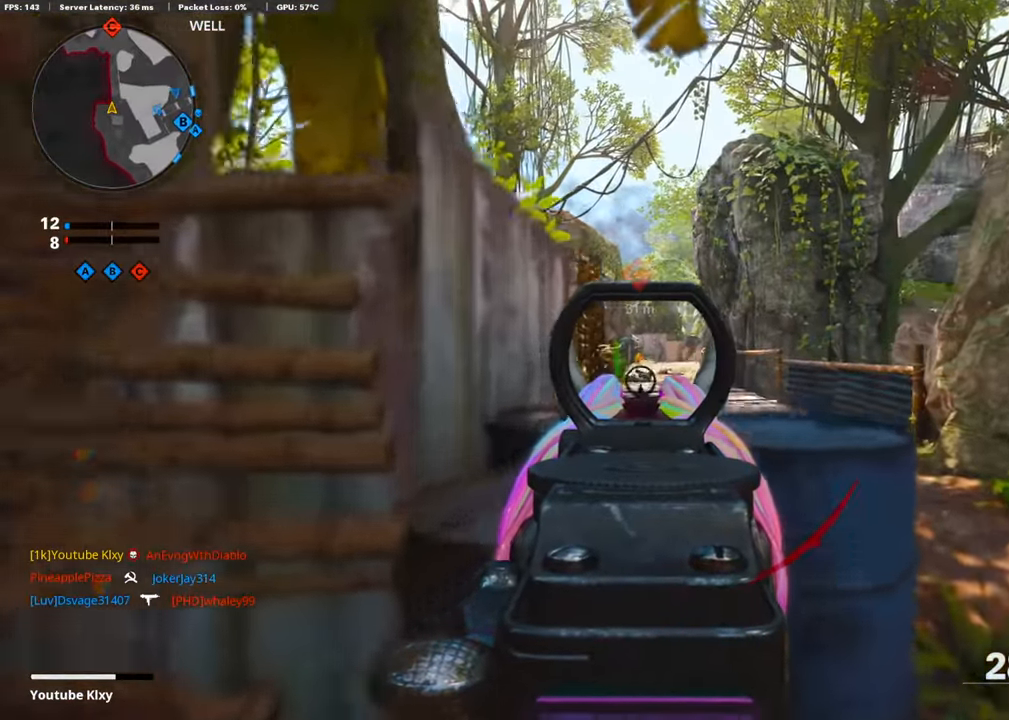
{"buttons": ["L1", "R1"], "left_stick": "right", "right_stick": "center", "events": [[51, "right_stick", "right"], [151, "R1", "down"], [151, "right_stick", "center"], [219, "left_stick", "left"], [370, "right_stick", "left"], [420, "right_stick", "center"], [471, "left_stick", "right"]]}
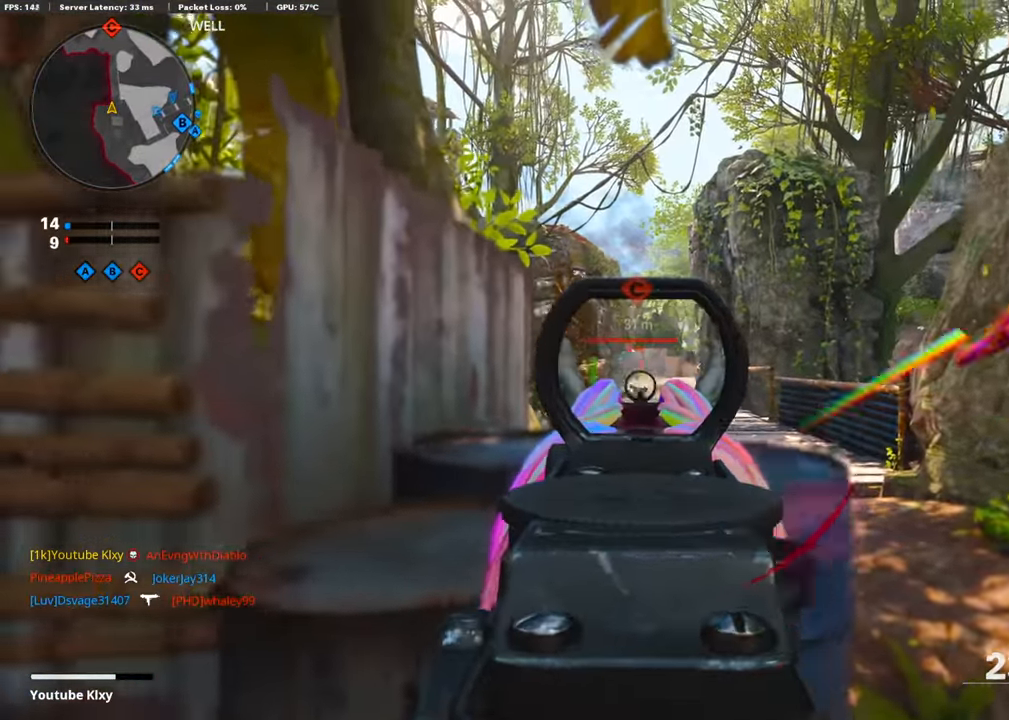
{"buttons": ["L1"], "left_stick": "left", "right_stick": "center", "events": [[269, "left_stick", "left"], [302, "R1", "up"]]}
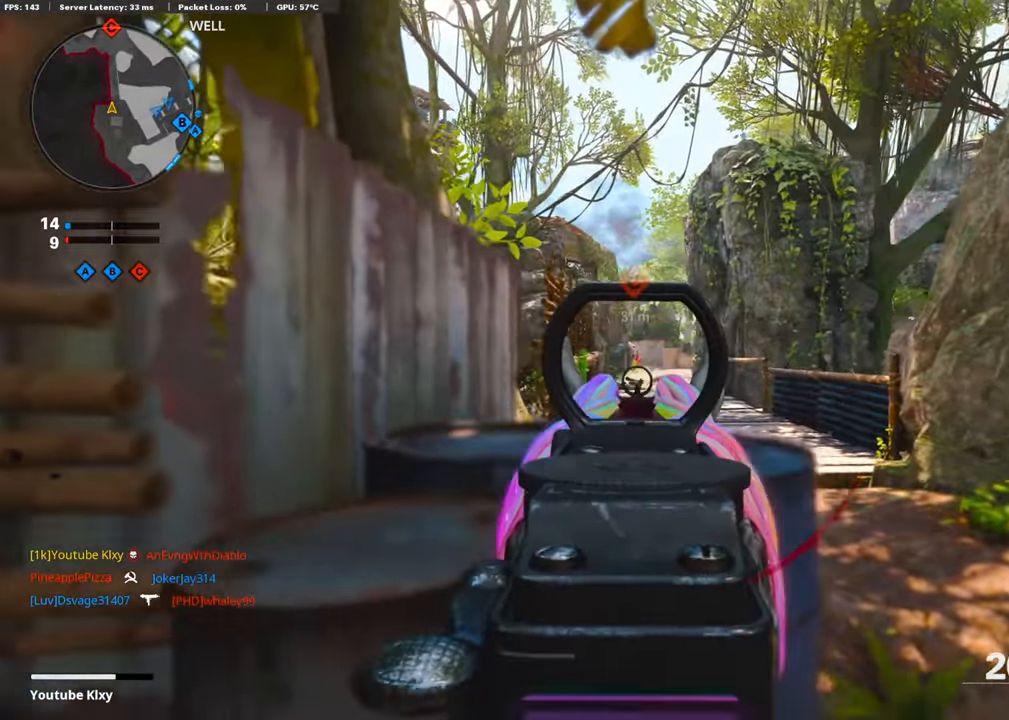
{"buttons": ["L1"], "left_stick": "right", "right_stick": "center", "events": [[134, "left_stick", "right"], [185, "right_stick", "left"], [236, "right_stick", "center"]]}
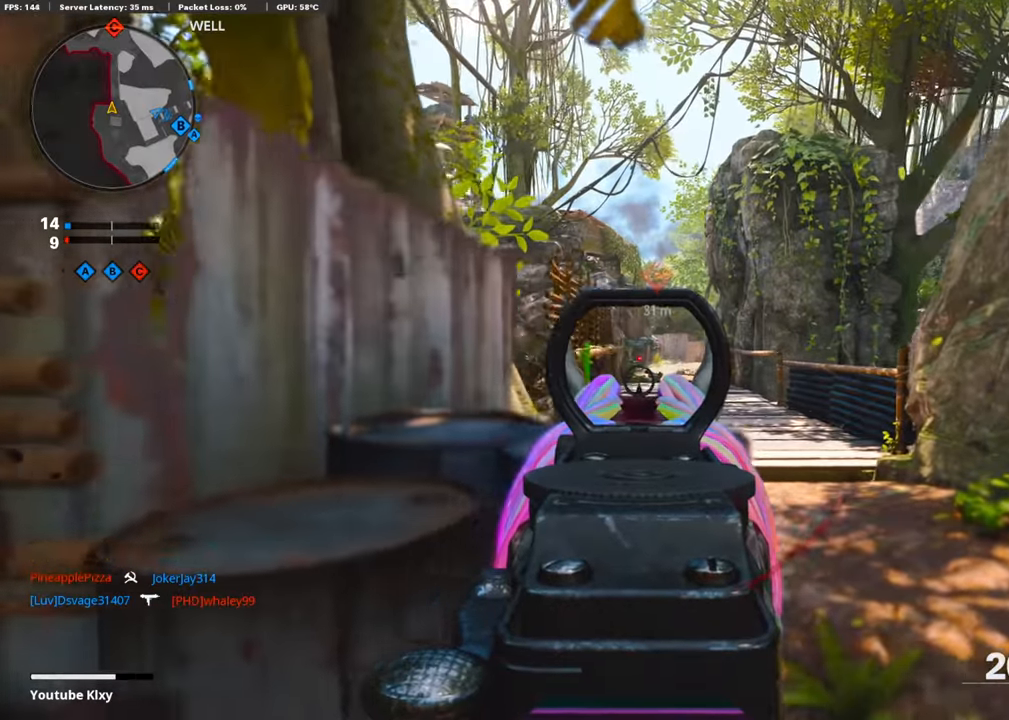
{"buttons": ["L1"], "left_stick": "right", "right_stick": "center", "events": []}
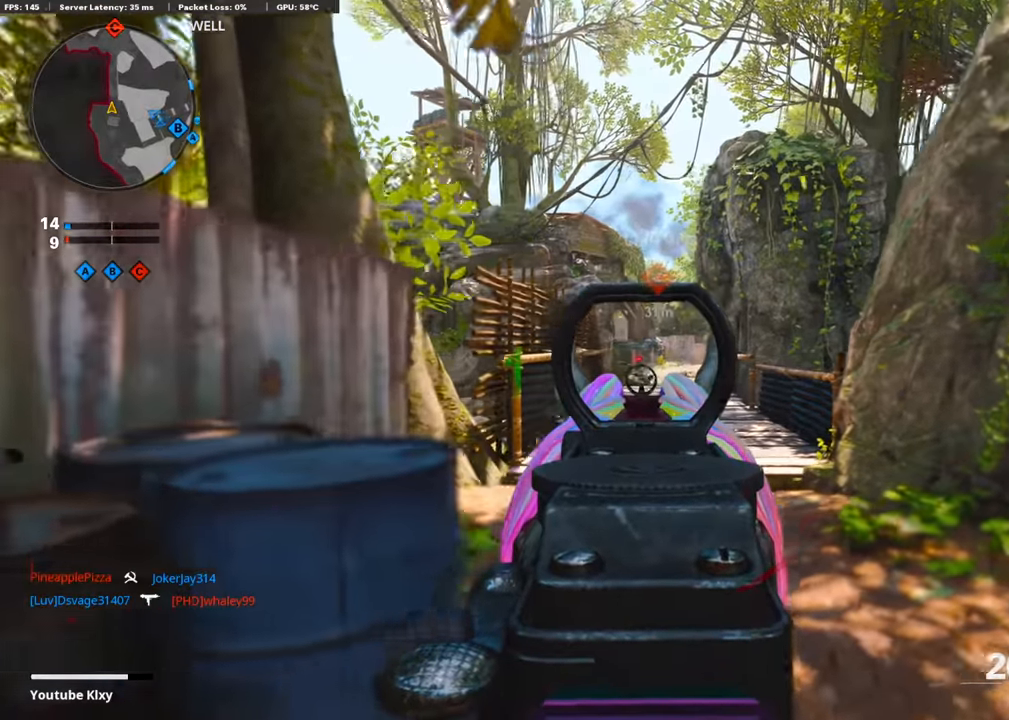
{"buttons": ["L1"], "left_stick": "left", "right_stick": "center", "events": [[470, "left_stick", "left"]]}
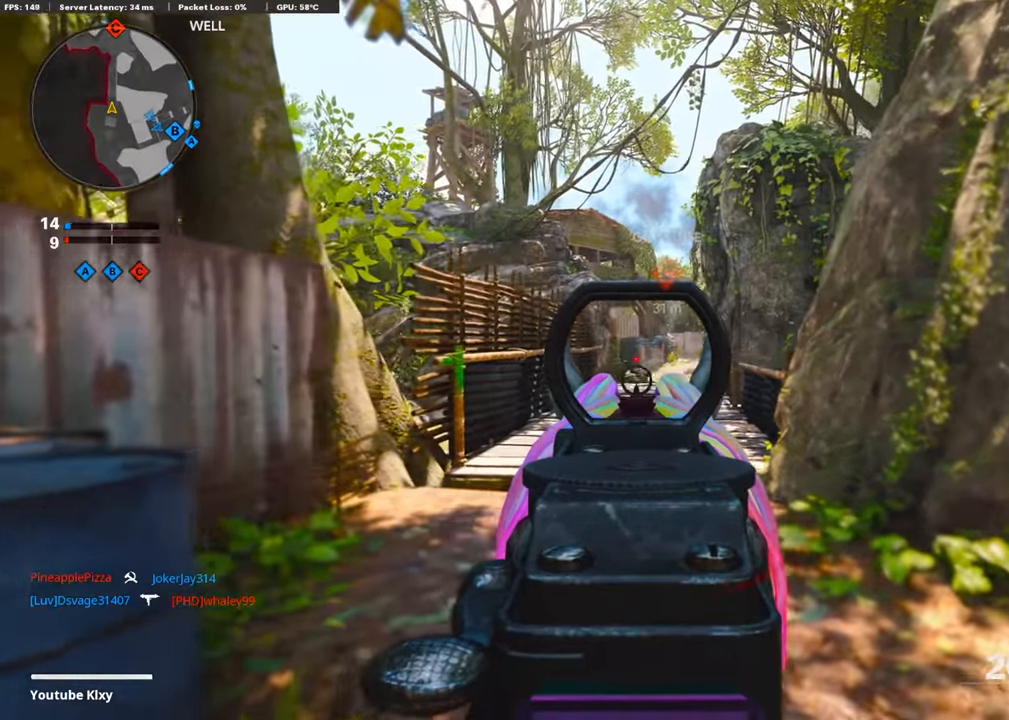
{"buttons": ["L1"], "left_stick": "right", "right_stick": "center", "events": [[118, "right_stick", "left"], [185, "left_stick", "right"], [202, "right_stick", "center"]]}
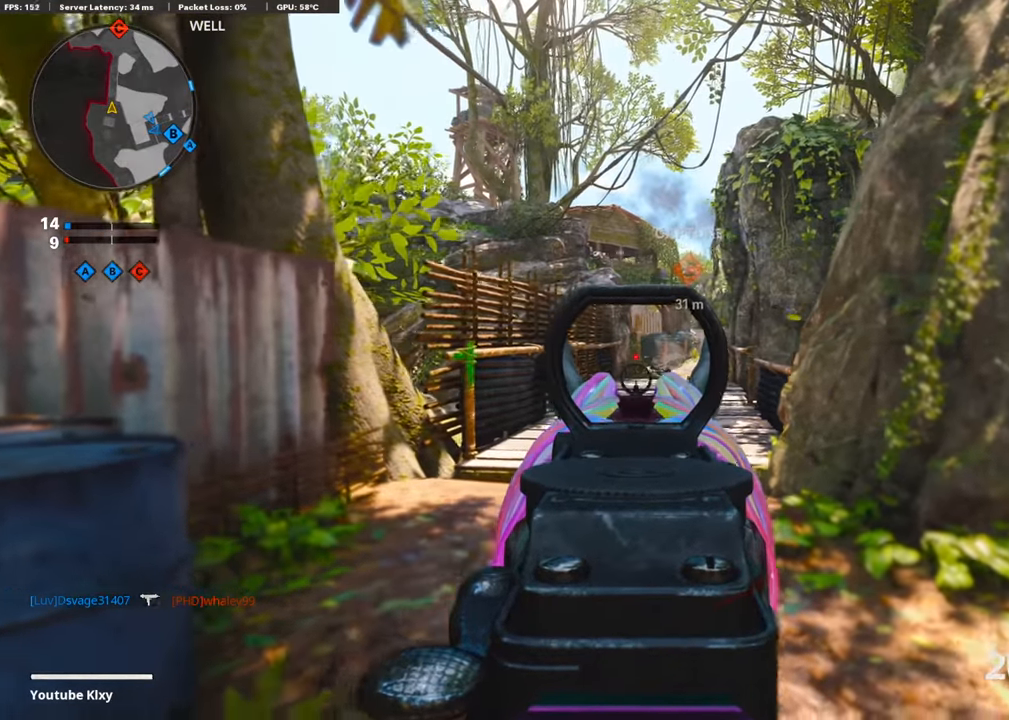
{"buttons": ["L1"], "left_stick": "right", "right_stick": "center", "events": []}
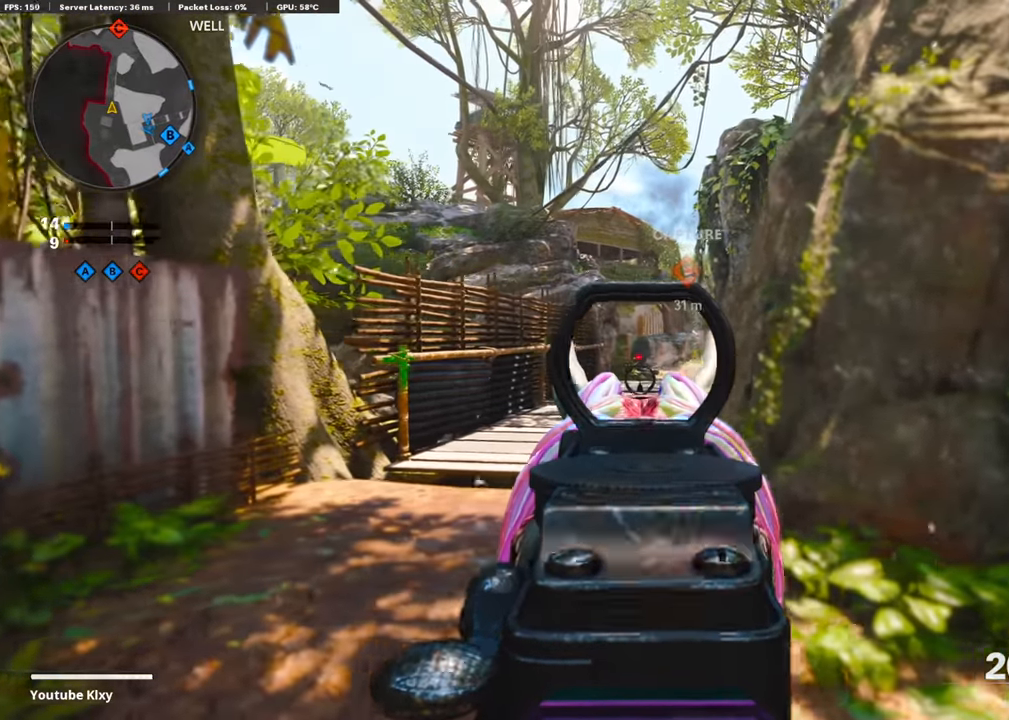
{"buttons": ["L1"], "left_stick": "left", "right_stick": "center", "events": [[319, "left_stick", "center"], [369, "left_stick", "left"]]}
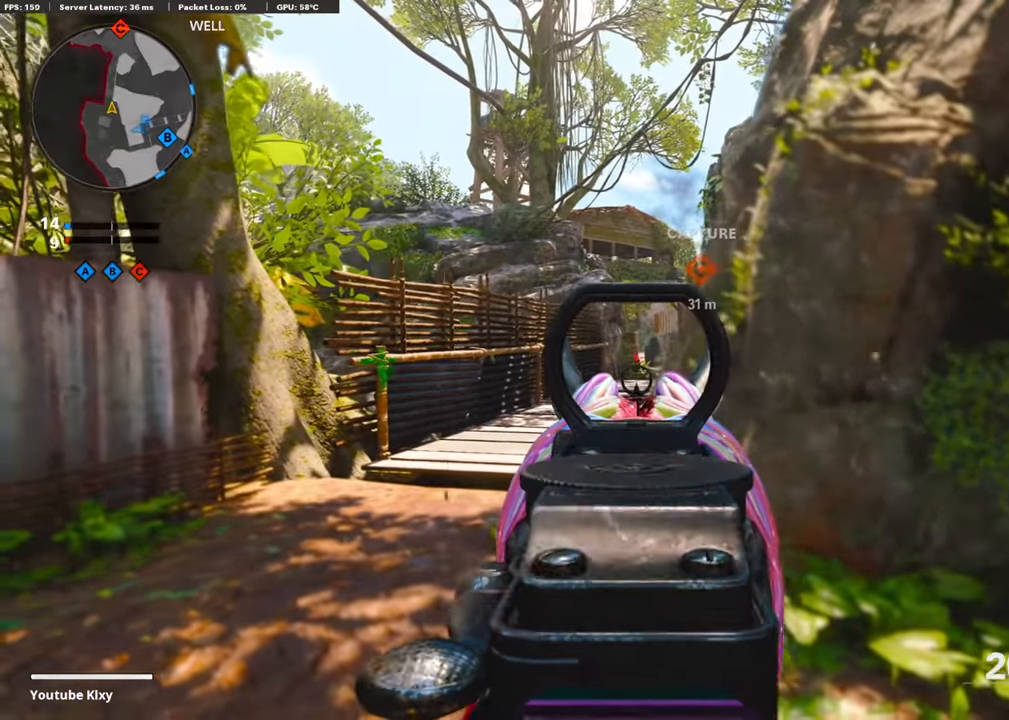
{"buttons": ["L1"], "left_stick": "center", "right_stick": "center", "events": [[17, "left_stick", "center"], [67, "left_stick", "right"], [202, "left_stick", "center"], [370, "left_stick", "right"], [437, "left_stick", "center"]]}
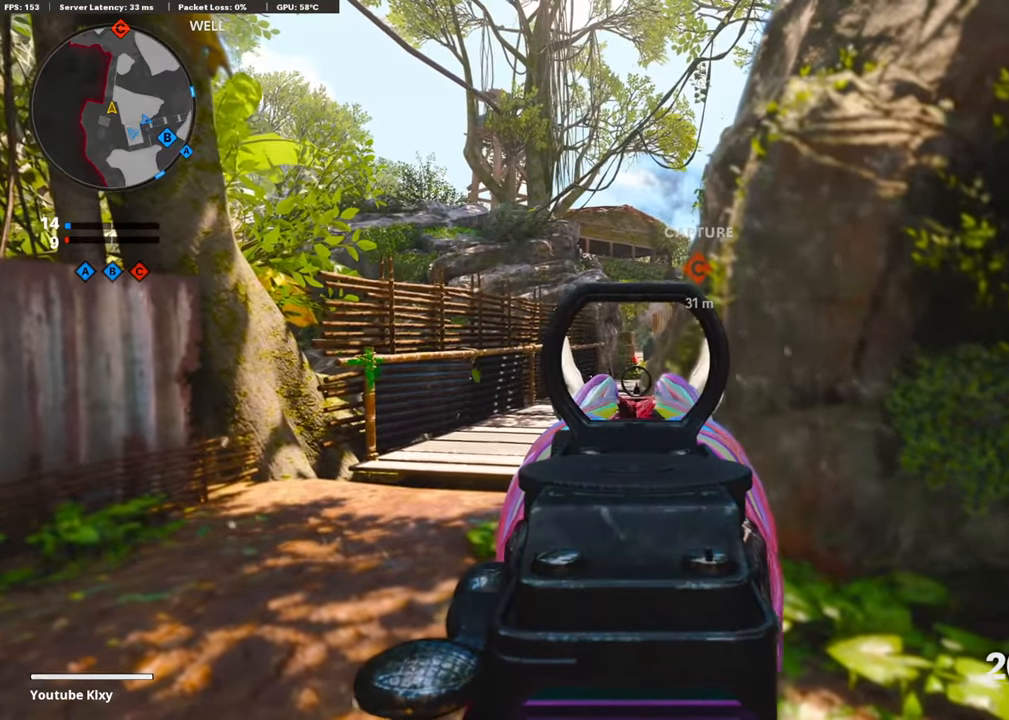
{"buttons": ["L1"], "left_stick": "left", "right_stick": "center", "events": [[17, "left_stick", "left"], [68, "left_stick", "center"], [236, "left_stick", "left"], [303, "left_stick", "center"], [370, "left_stick", "right"], [471, "left_stick", "left"]]}
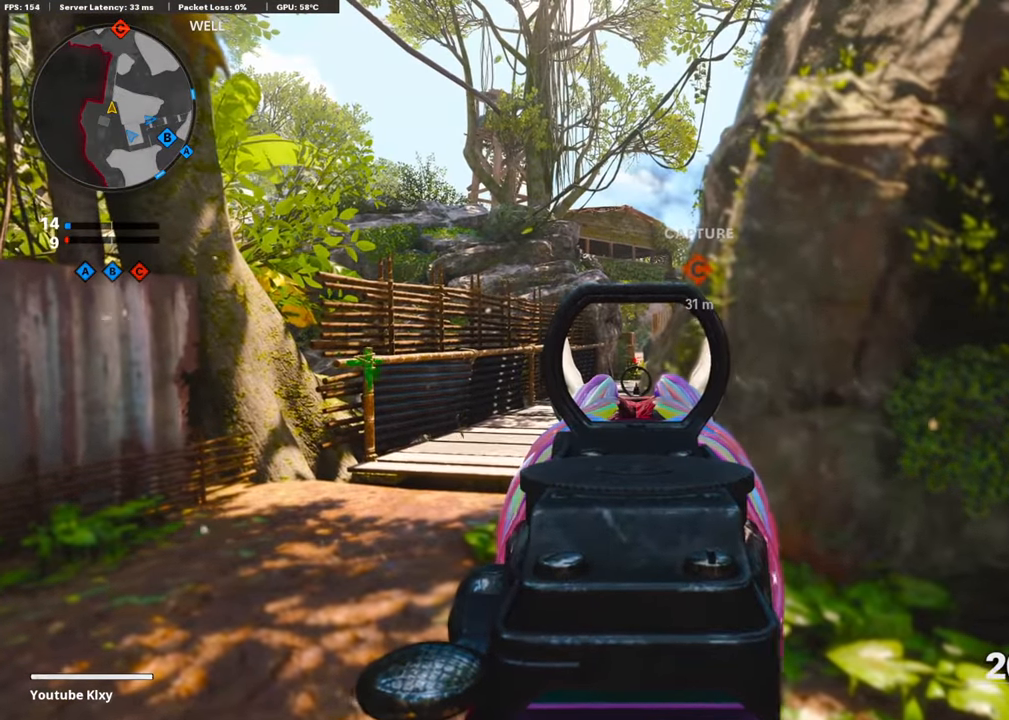
{"buttons": ["L1"], "left_stick": "left", "right_stick": "center", "events": [[50, "left_stick", "center"], [100, "left_stick", "up-right"], [151, "left_stick", "center"], [201, "left_stick", "left"], [319, "left_stick", "center"], [369, "left_stick", "up-right"], [487, "left_stick", "left"]]}
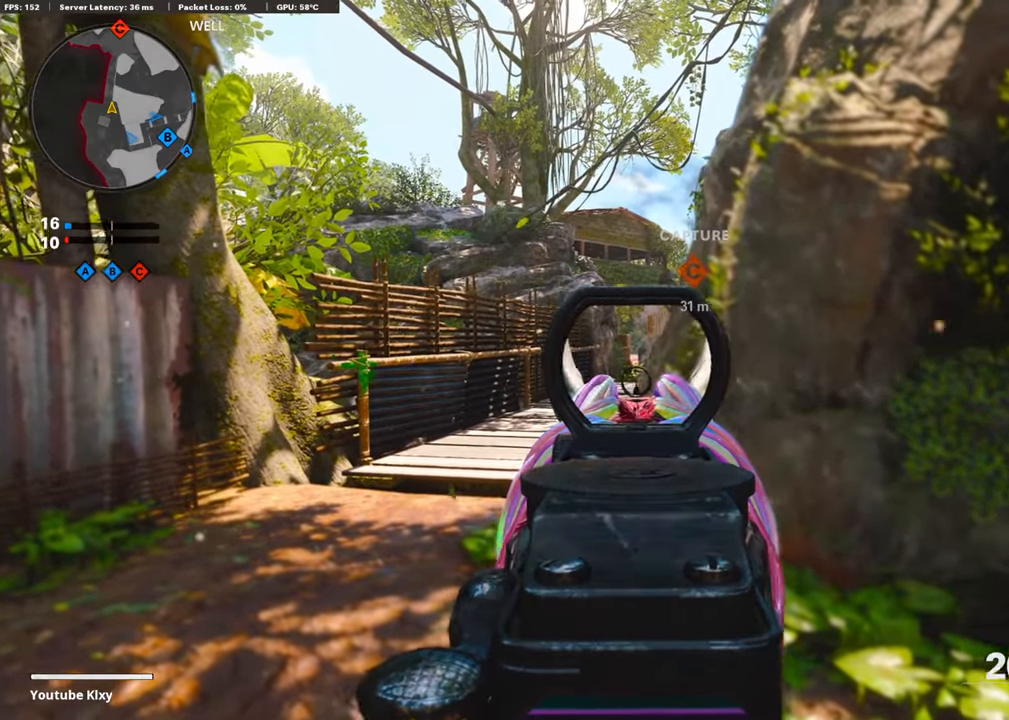
{"buttons": ["L1"], "left_stick": "left", "right_stick": "center", "events": [[117, "left_stick", "up-right"], [168, "left_stick", "center"], [218, "left_stick", "left"], [319, "left_stick", "center"], [370, "left_stick", "up-right"], [420, "left_stick", "center"], [470, "left_stick", "left"]]}